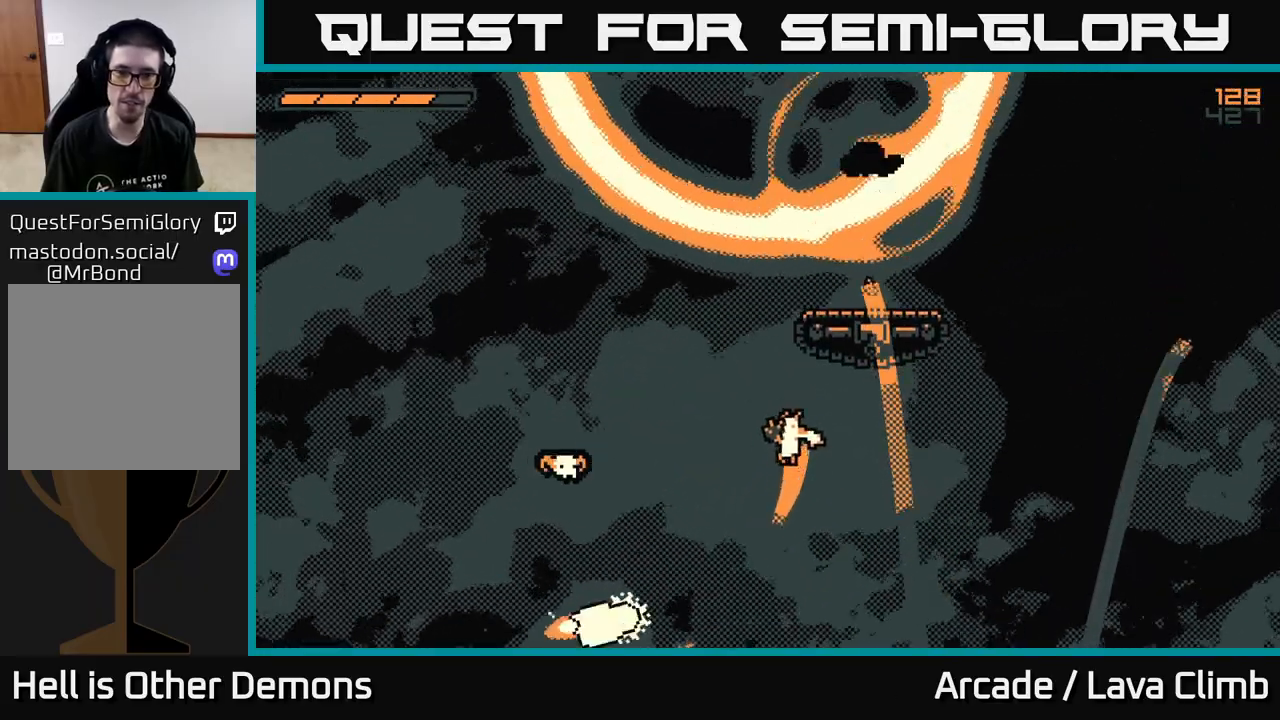
Gameplay with a controller (Xbox layout); each line is a JSON object with the inputs held at the frame after it. "events" lists button and stick changes between this image and that frame as [ms after this image, input, new state], when the widget could be followed in between.
{"buttons": ["L2"], "left_stick": "right", "right_stick": "center", "events": [[33, "left_stick", "left"], [67, "L2", "down"], [233, "left_stick", "center"], [300, "left_stick", "right"]]}
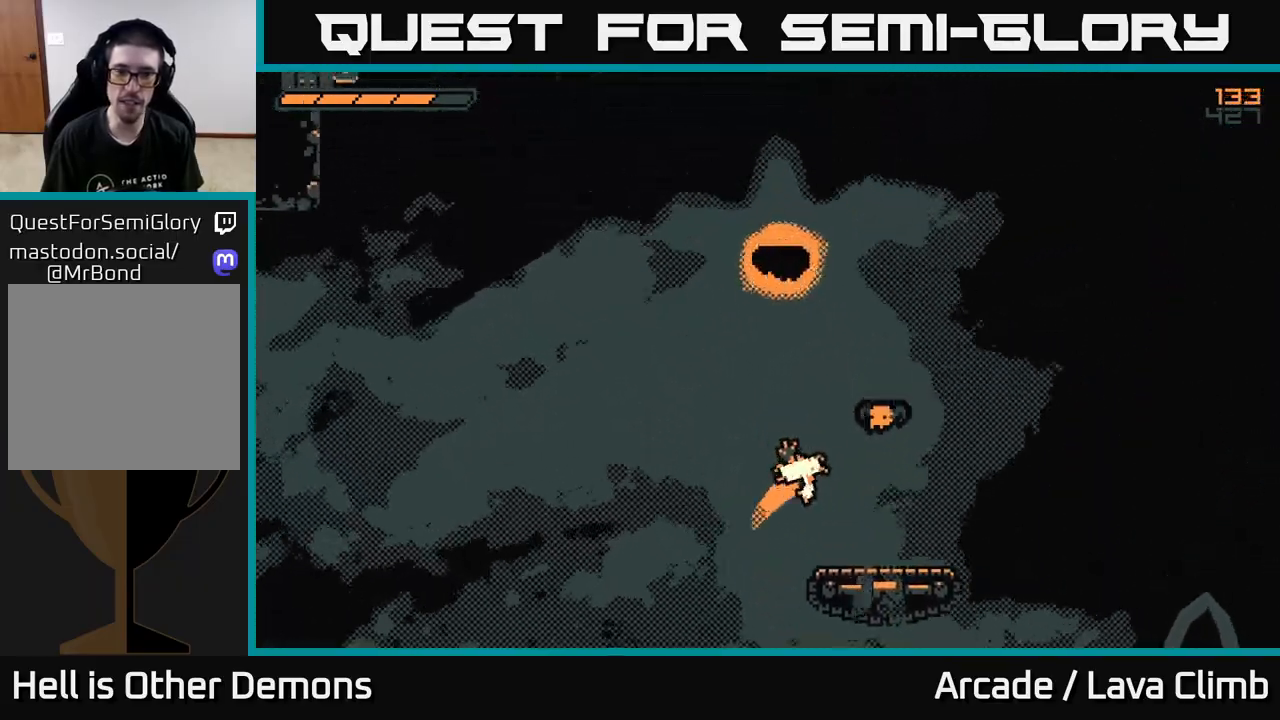
{"buttons": ["L2"], "left_stick": "right", "right_stick": "center", "events": [[117, "L2", "up"], [400, "L2", "down"]]}
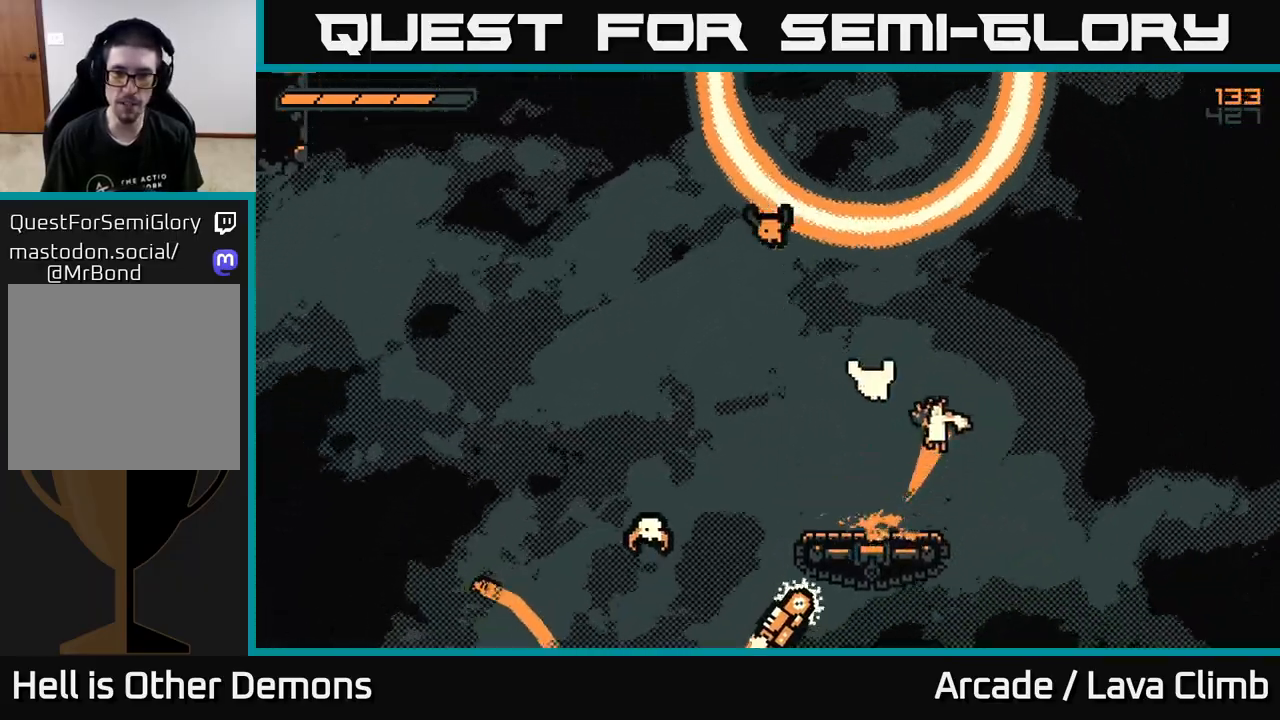
{"buttons": ["L2"], "left_stick": "left", "right_stick": "center", "events": [[183, "L2", "up"], [217, "left_stick", "left"], [283, "L2", "down"]]}
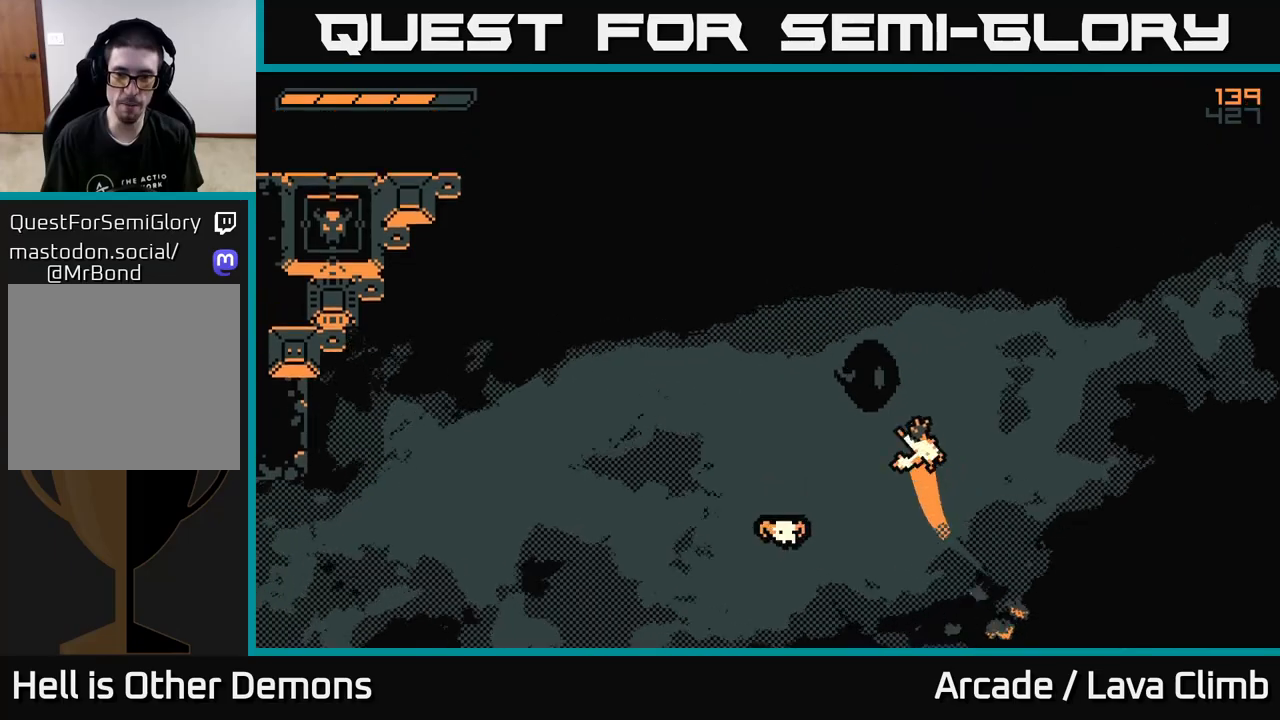
{"buttons": ["L2"], "left_stick": "left", "right_stick": "center", "events": [[200, "L2", "up"], [467, "L2", "down"]]}
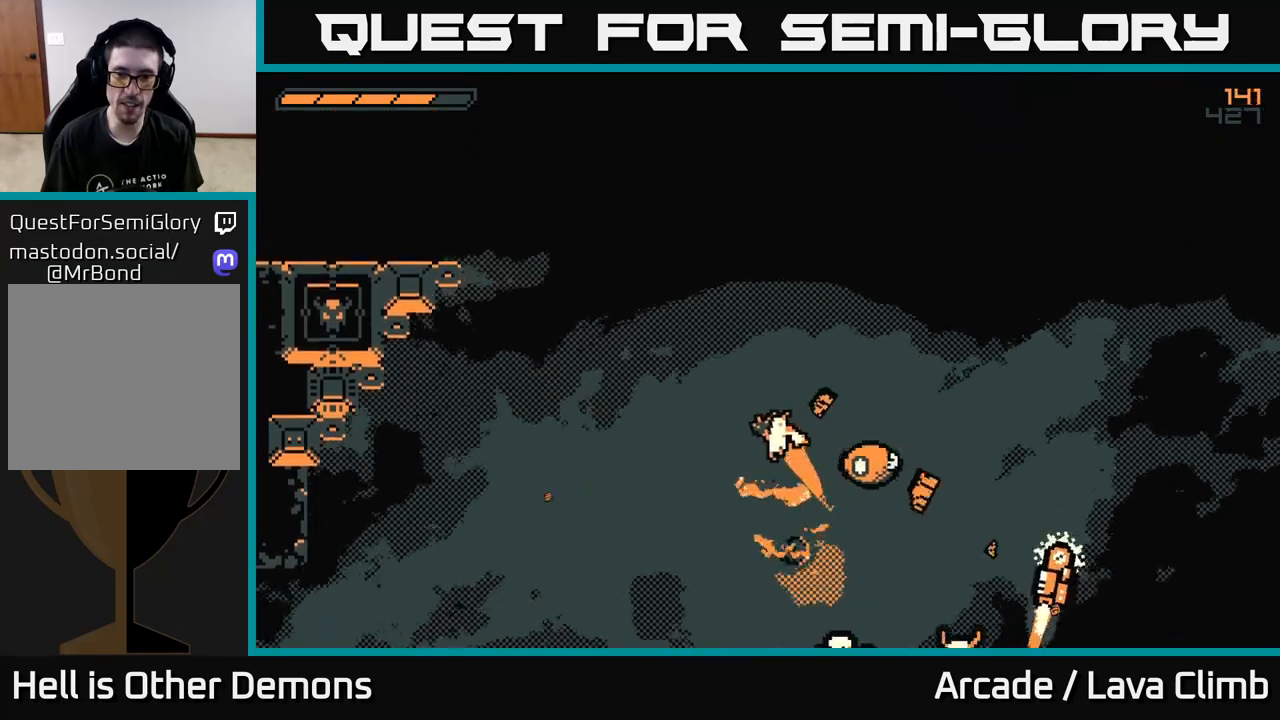
{"buttons": ["L2"], "left_stick": "right", "right_stick": "center", "events": [[217, "L2", "up"], [233, "left_stick", "right"], [383, "L2", "down"]]}
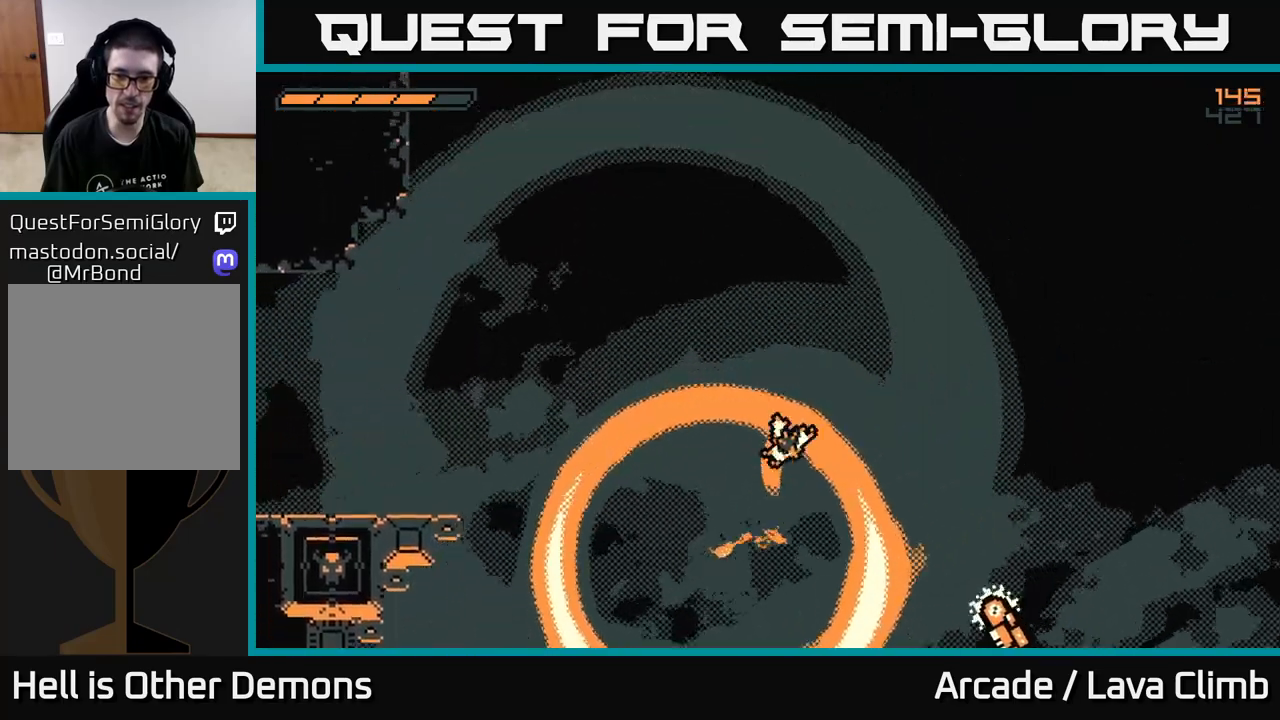
{"buttons": ["L2"], "left_stick": "right", "right_stick": "center", "events": [[33, "left_stick", "up"], [83, "left_stick", "left"], [267, "left_stick", "right"]]}
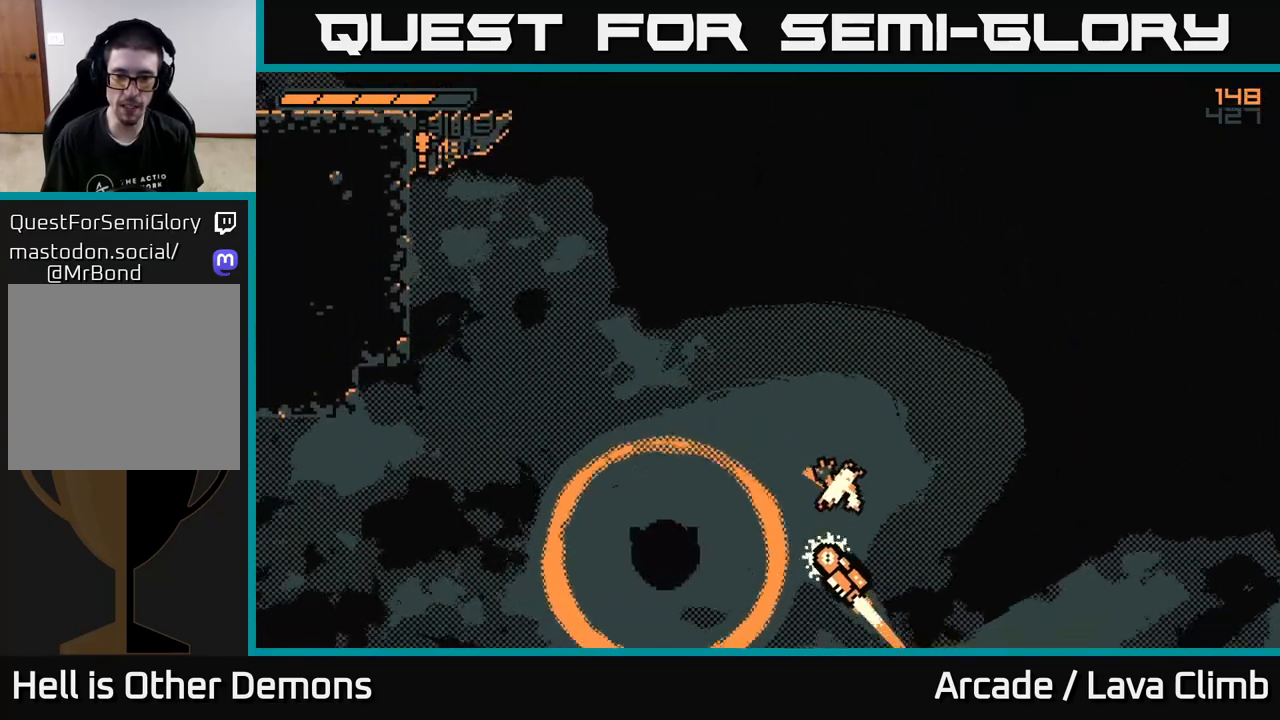
{"buttons": ["L2"], "left_stick": "up-left", "right_stick": "center", "events": [[50, "L2", "up"], [67, "left_stick", "center"], [233, "left_stick", "left"], [283, "L2", "down"], [300, "left_stick", "up-left"]]}
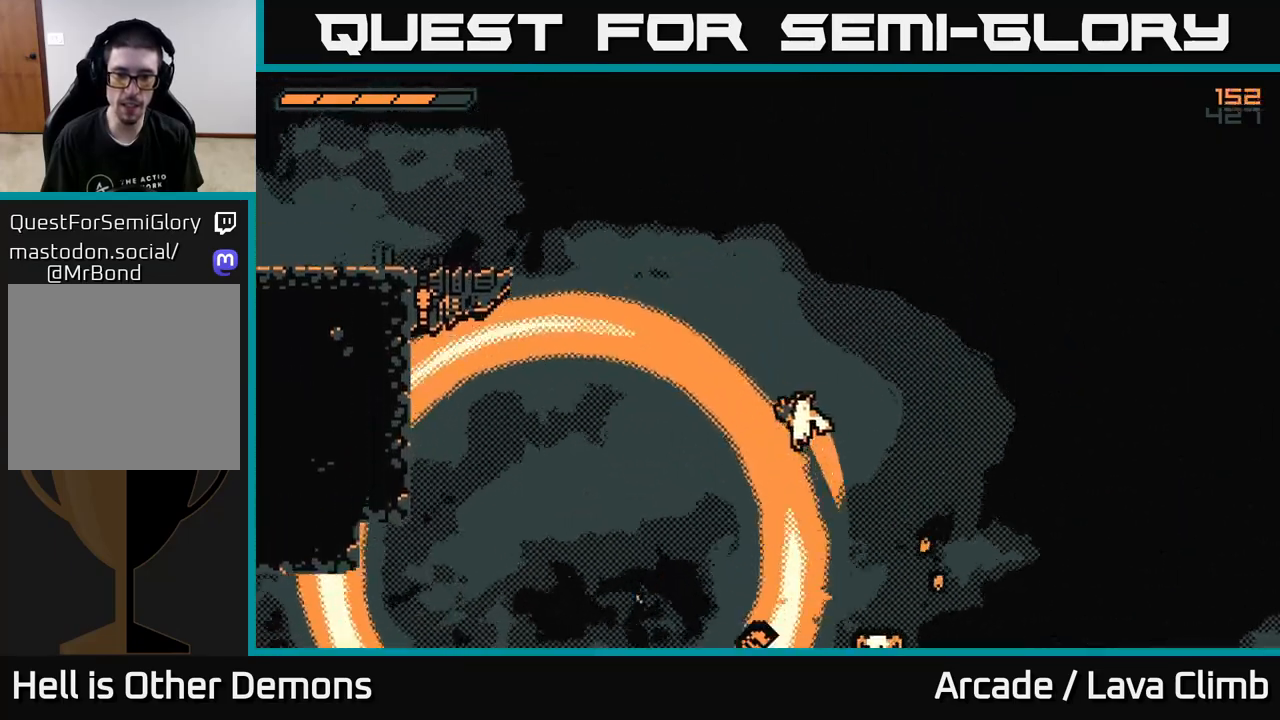
{"buttons": ["L2"], "left_stick": "center", "right_stick": "center", "events": [[50, "left_stick", "center"], [267, "L2", "up"], [350, "L2", "down"]]}
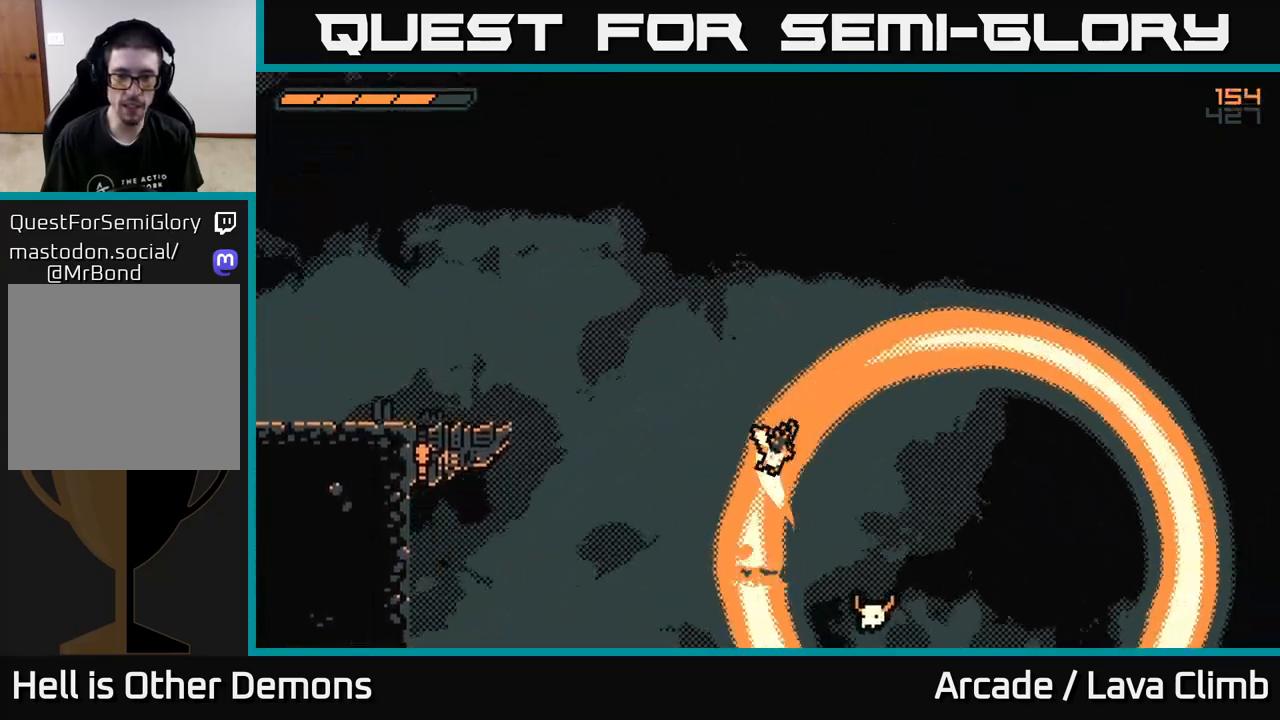
{"buttons": ["L2"], "left_stick": "up-right", "right_stick": "center", "events": [[317, "left_stick", "right"], [483, "left_stick", "up-right"]]}
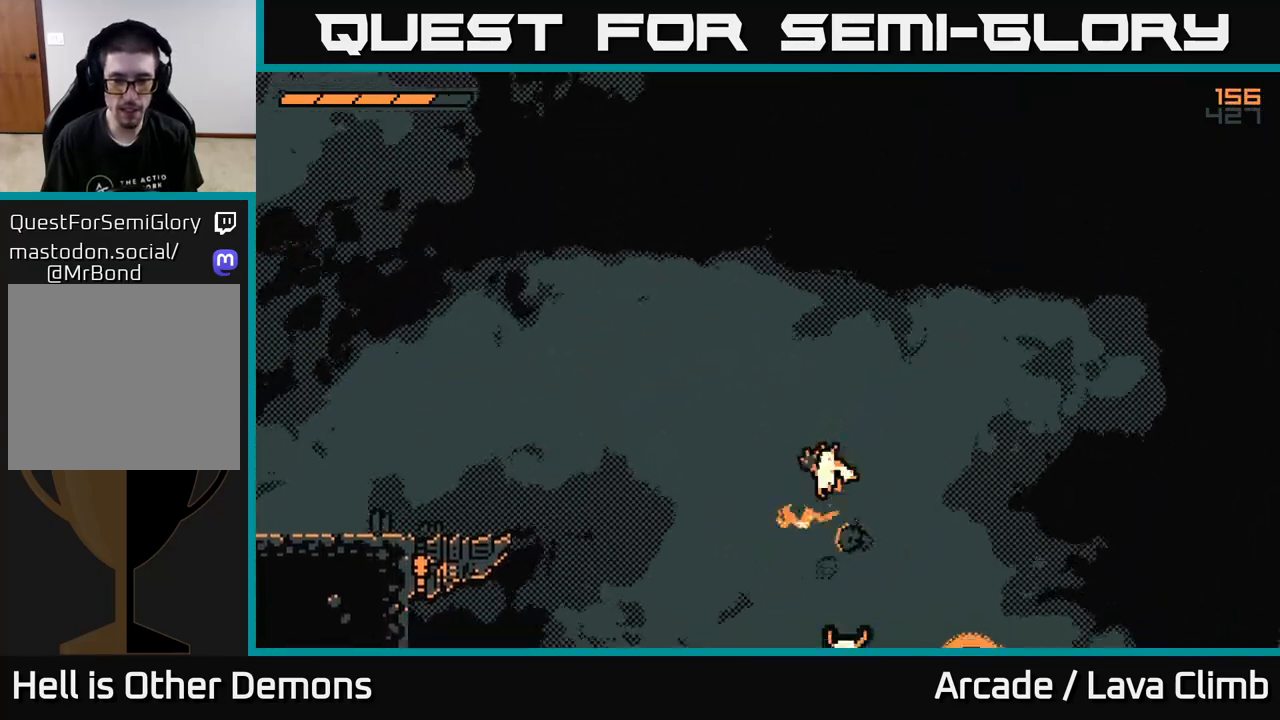
{"buttons": ["L2"], "left_stick": "center", "right_stick": "center", "events": [[17, "left_stick", "up"], [133, "left_stick", "center"], [150, "L2", "up"], [283, "L2", "down"]]}
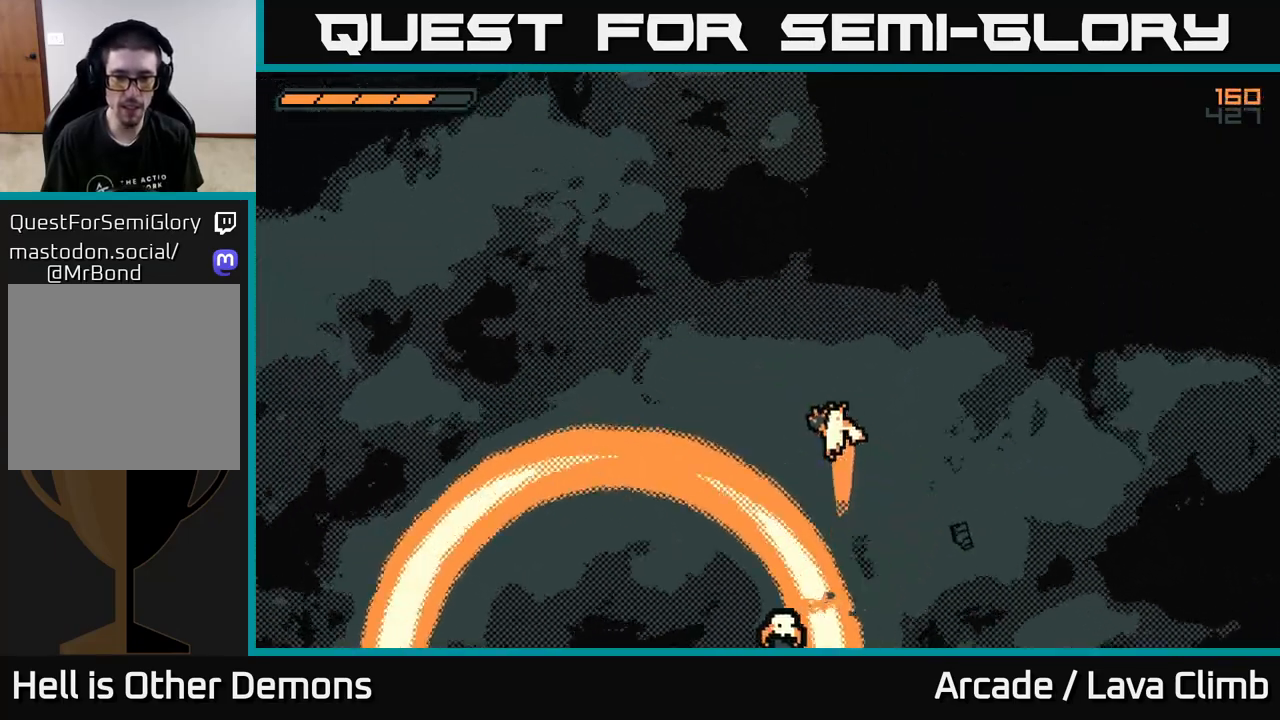
{"buttons": ["L2"], "left_stick": "left", "right_stick": "center", "events": [[233, "L2", "up"], [317, "L2", "down"], [467, "left_stick", "left"]]}
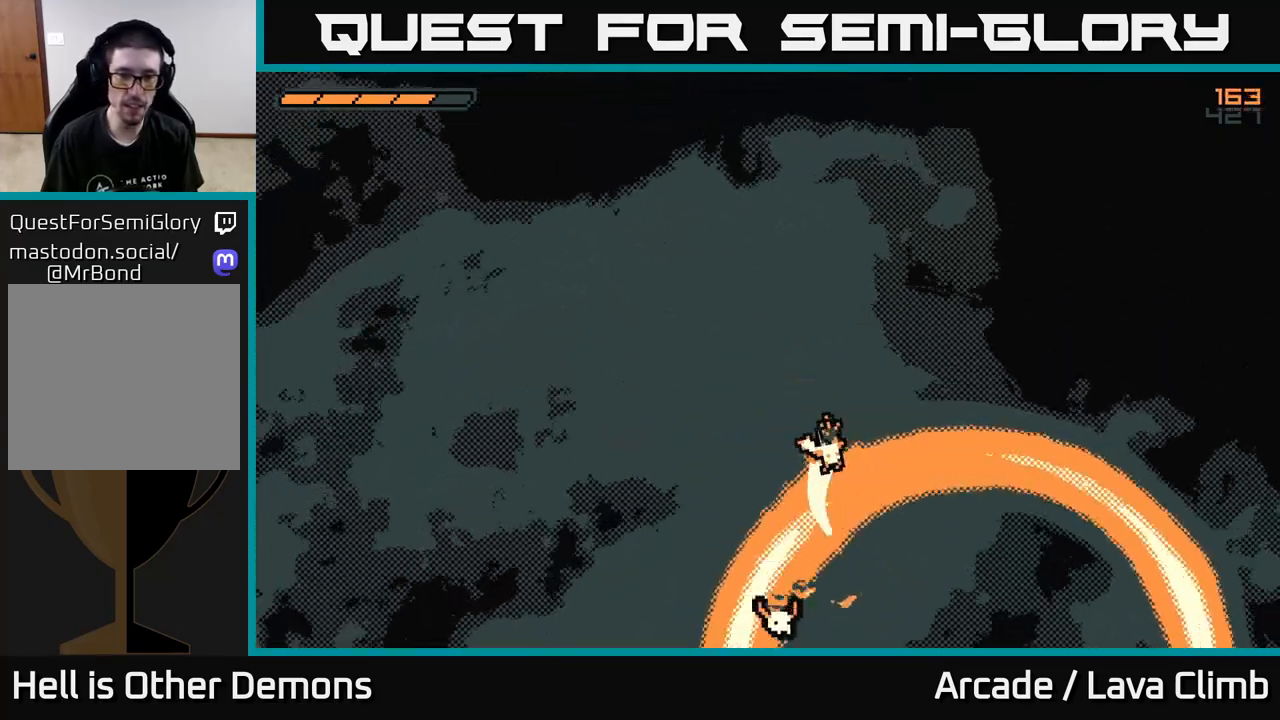
{"buttons": ["L2"], "left_stick": "center", "right_stick": "center", "events": [[150, "left_stick", "center"]]}
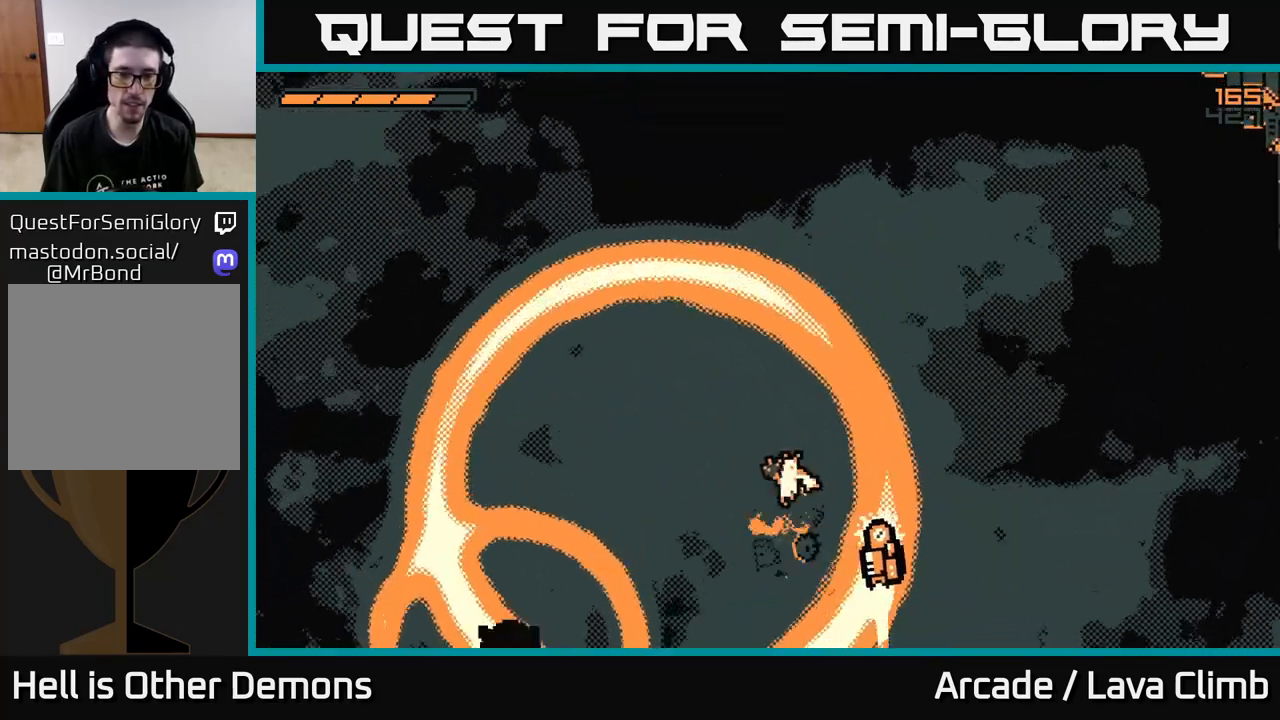
{"buttons": ["L2"], "left_stick": "up-left", "right_stick": "center", "events": [[183, "L2", "up"], [267, "L2", "down"], [433, "left_stick", "up-left"]]}
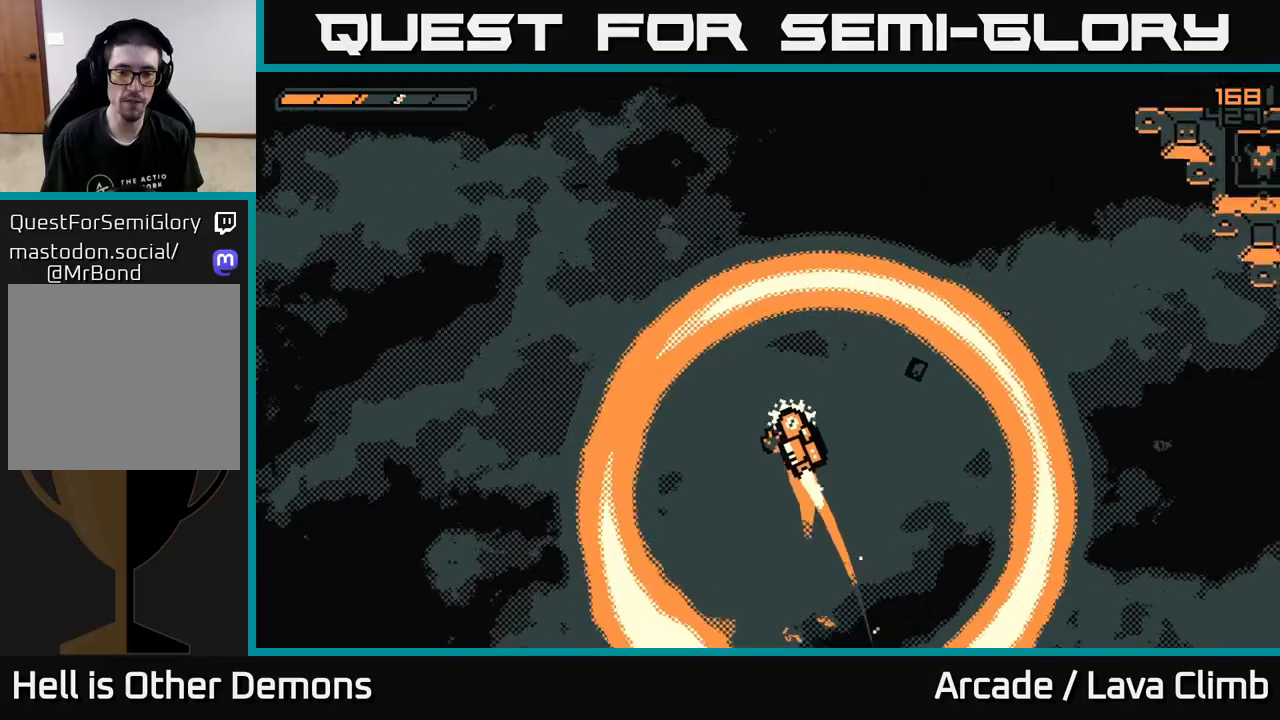
{"buttons": ["L2"], "left_stick": "up-left", "right_stick": "center", "events": [[183, "L2", "up"], [283, "L2", "down"]]}
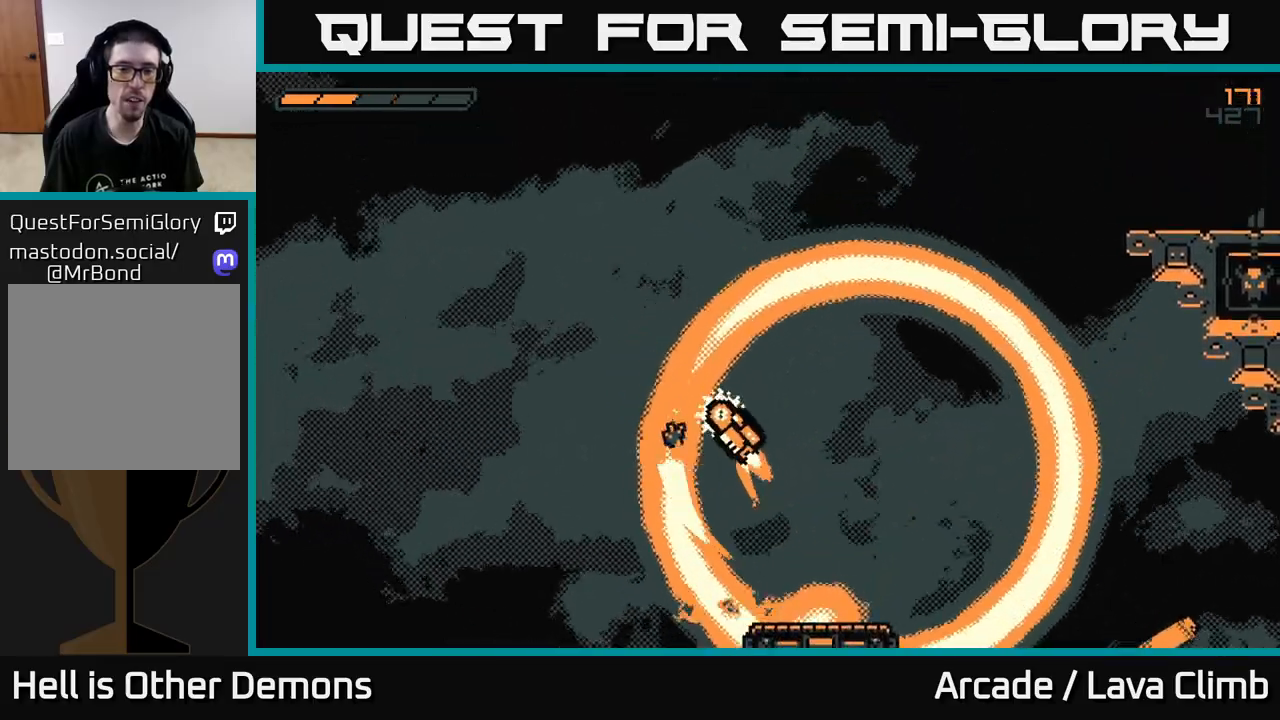
{"buttons": ["L2"], "left_stick": "right", "right_stick": "center", "events": [[150, "left_stick", "up-right"], [183, "L2", "up"], [200, "left_stick", "right"], [267, "L2", "down"]]}
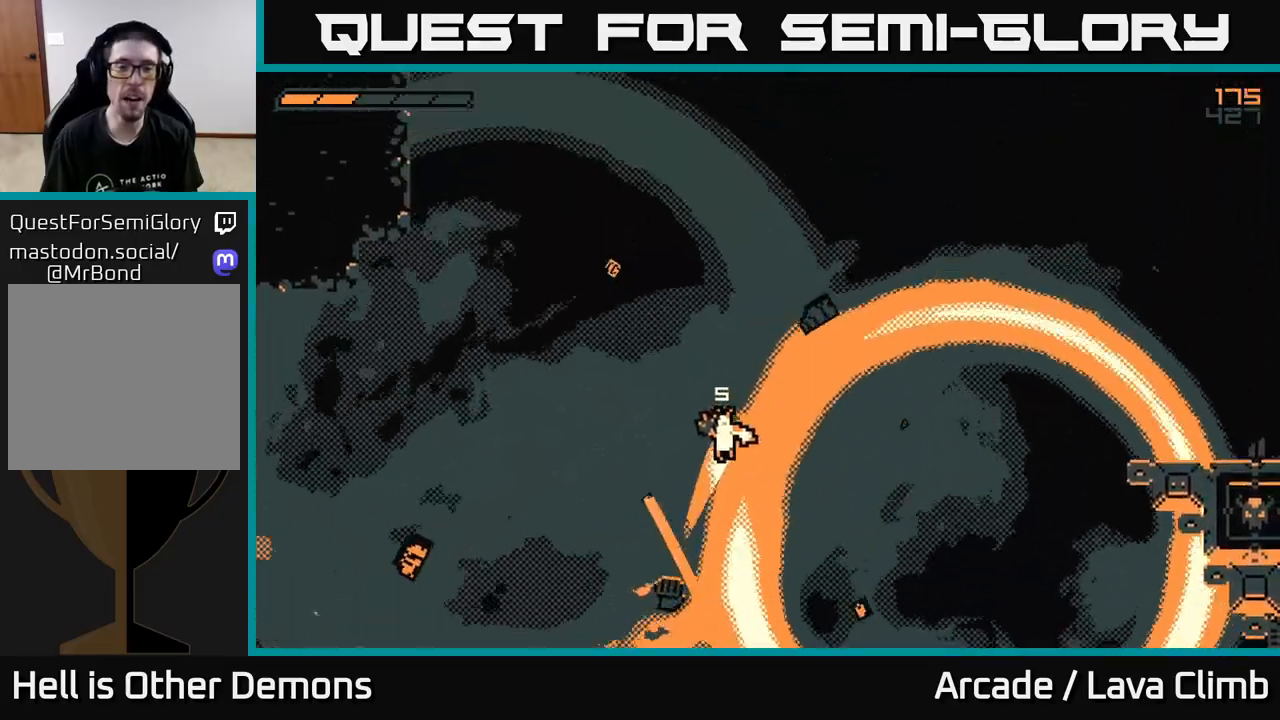
{"buttons": ["L2"], "left_stick": "up-left", "right_stick": "center", "events": [[267, "L2", "up"], [350, "L2", "down"], [350, "left_stick", "up-left"]]}
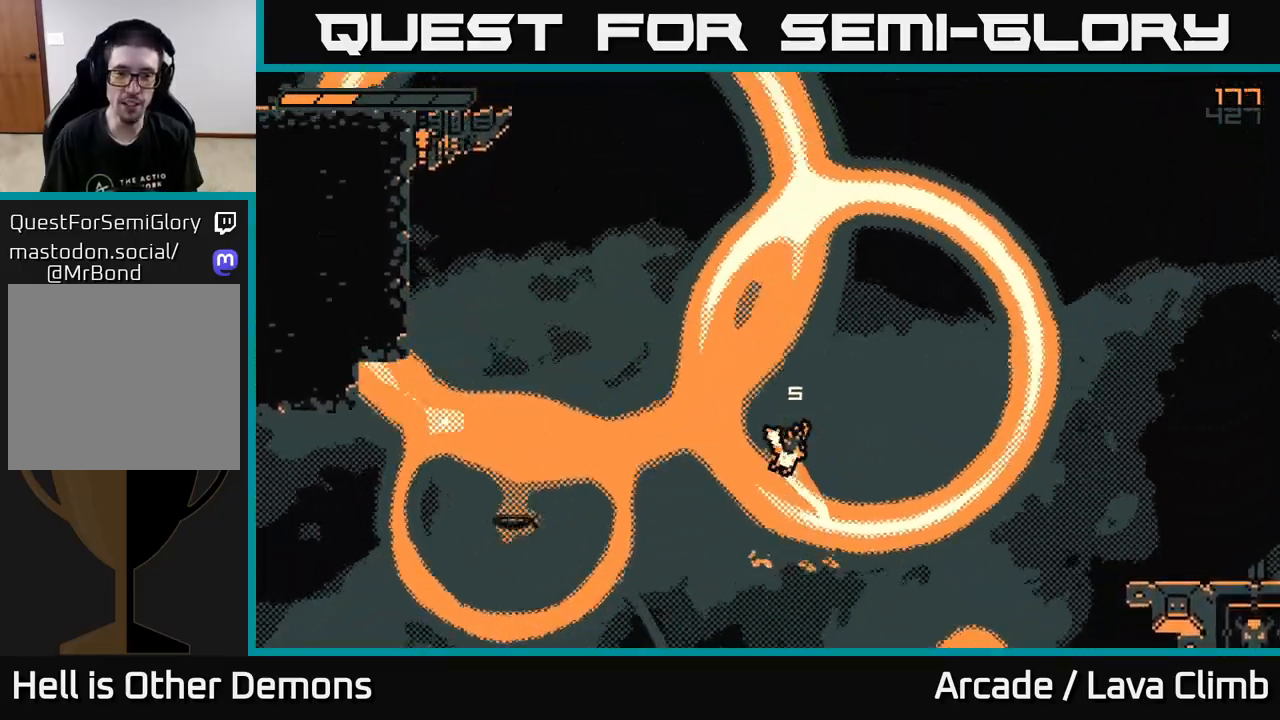
{"buttons": ["L2"], "left_stick": "up-left", "right_stick": "center", "events": [[300, "left_stick", "up-right"], [350, "left_stick", "right"], [450, "left_stick", "up-left"]]}
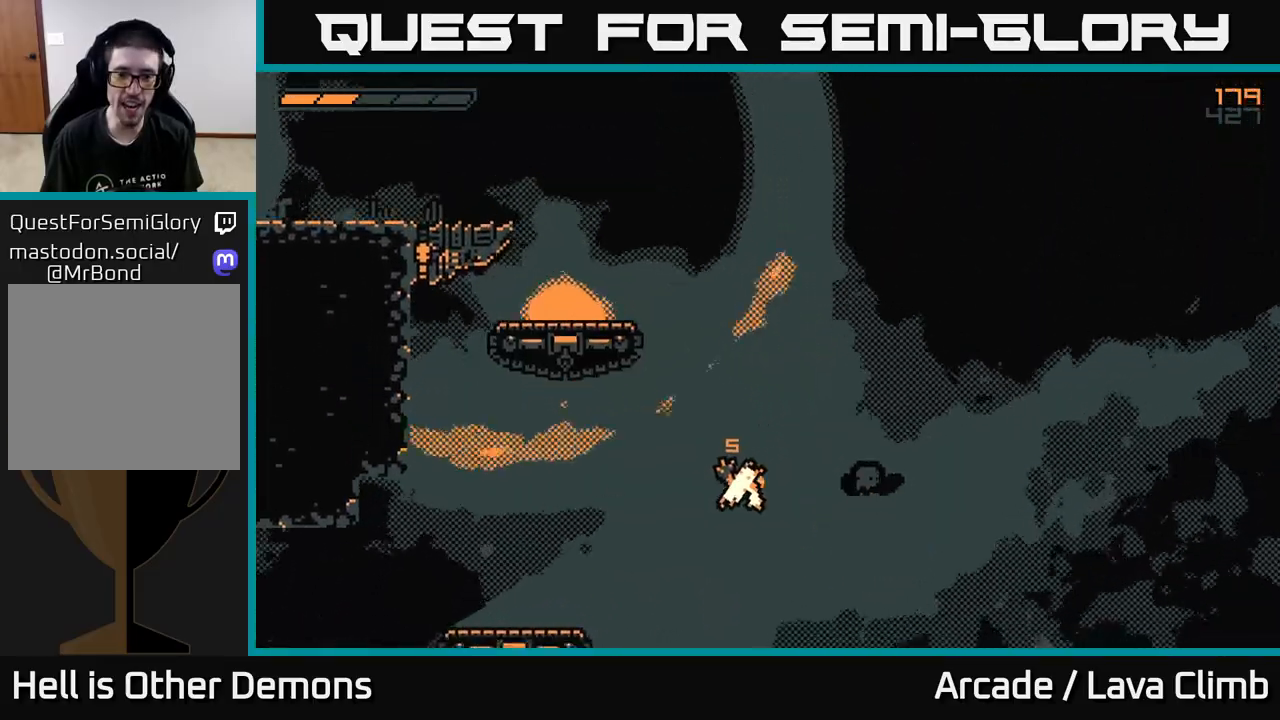
{"buttons": [], "left_stick": "up-left", "right_stick": "center", "events": [[483, "L2", "up"]]}
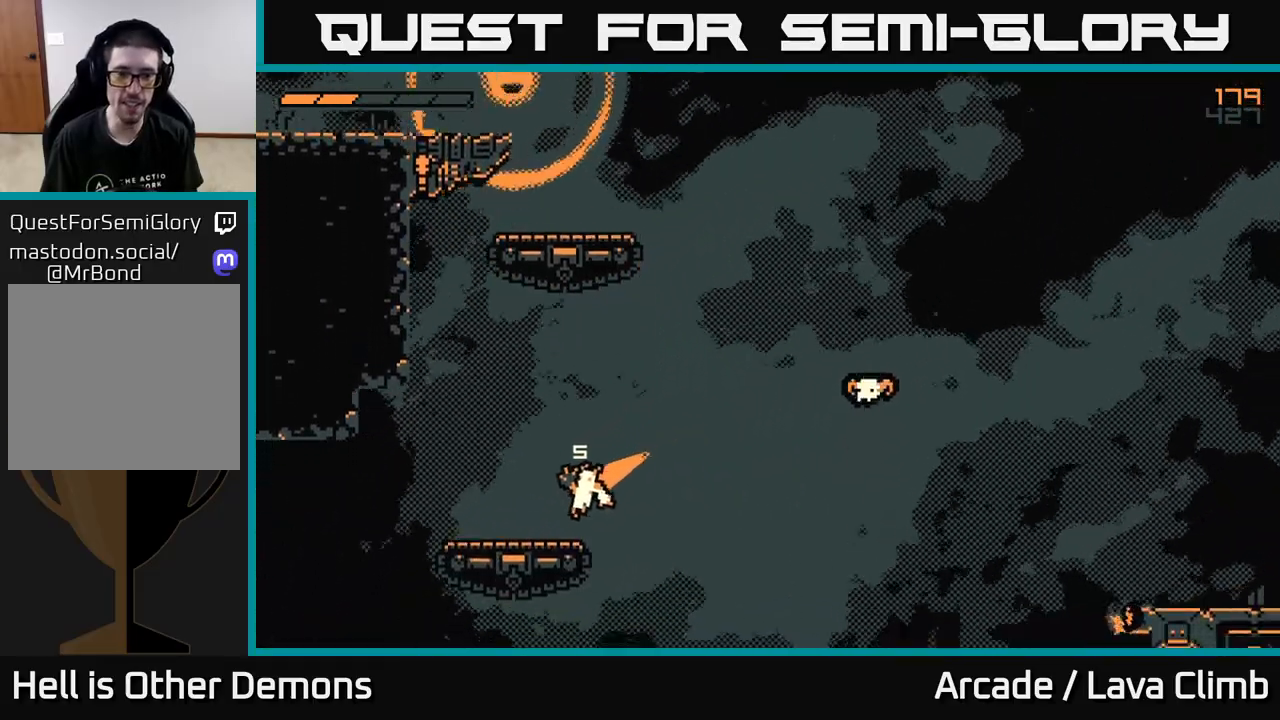
{"buttons": ["L2"], "left_stick": "right", "right_stick": "center", "events": [[83, "left_stick", "center"], [200, "L2", "down"], [233, "left_stick", "right"]]}
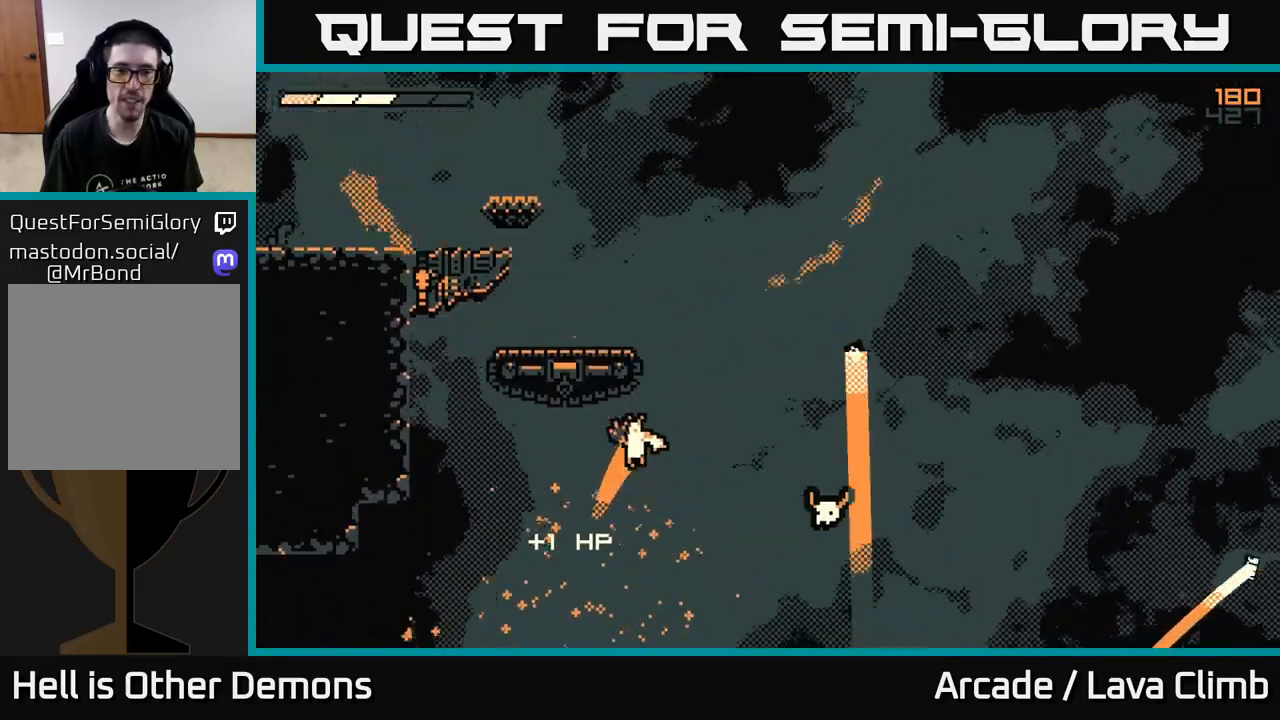
{"buttons": ["L2"], "left_stick": "center", "right_stick": "center", "events": [[17, "L2", "up"], [117, "L2", "down"], [183, "left_stick", "left"], [500, "left_stick", "center"]]}
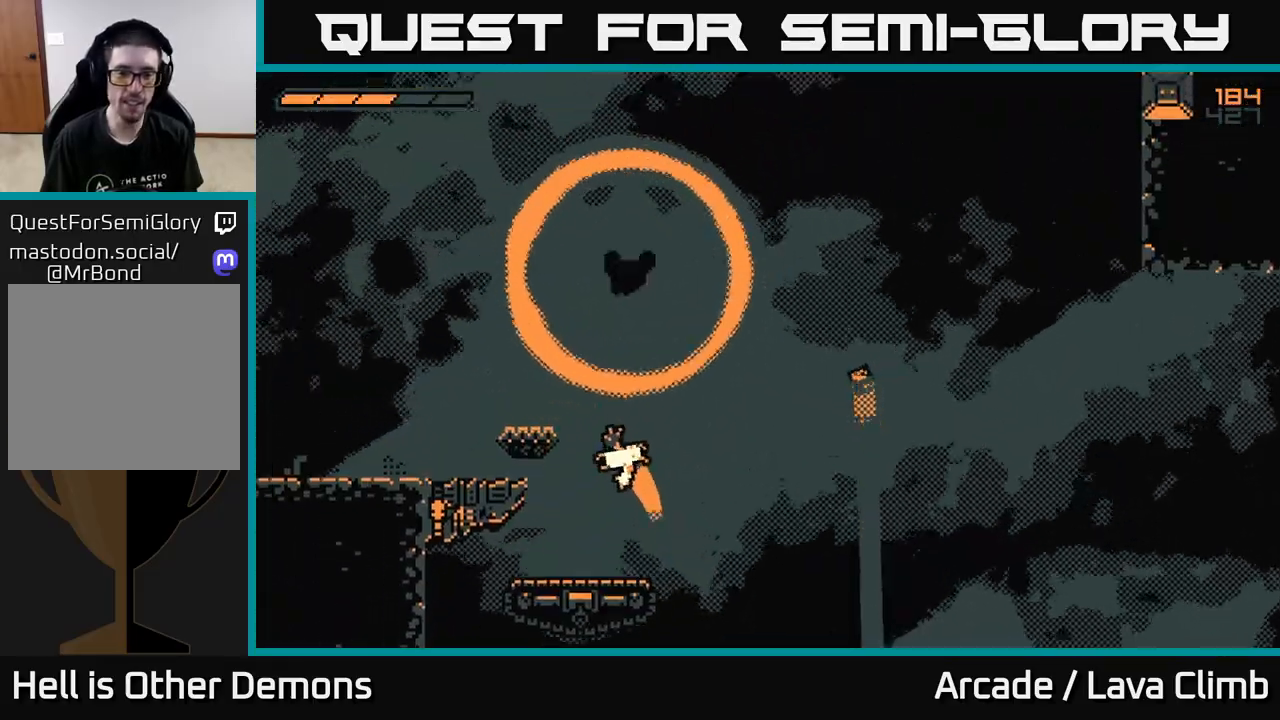
{"buttons": ["L2"], "left_stick": "up-left", "right_stick": "center", "events": [[67, "L2", "up"], [117, "left_stick", "left"], [200, "L2", "down"], [250, "left_stick", "right"], [467, "left_stick", "up-left"]]}
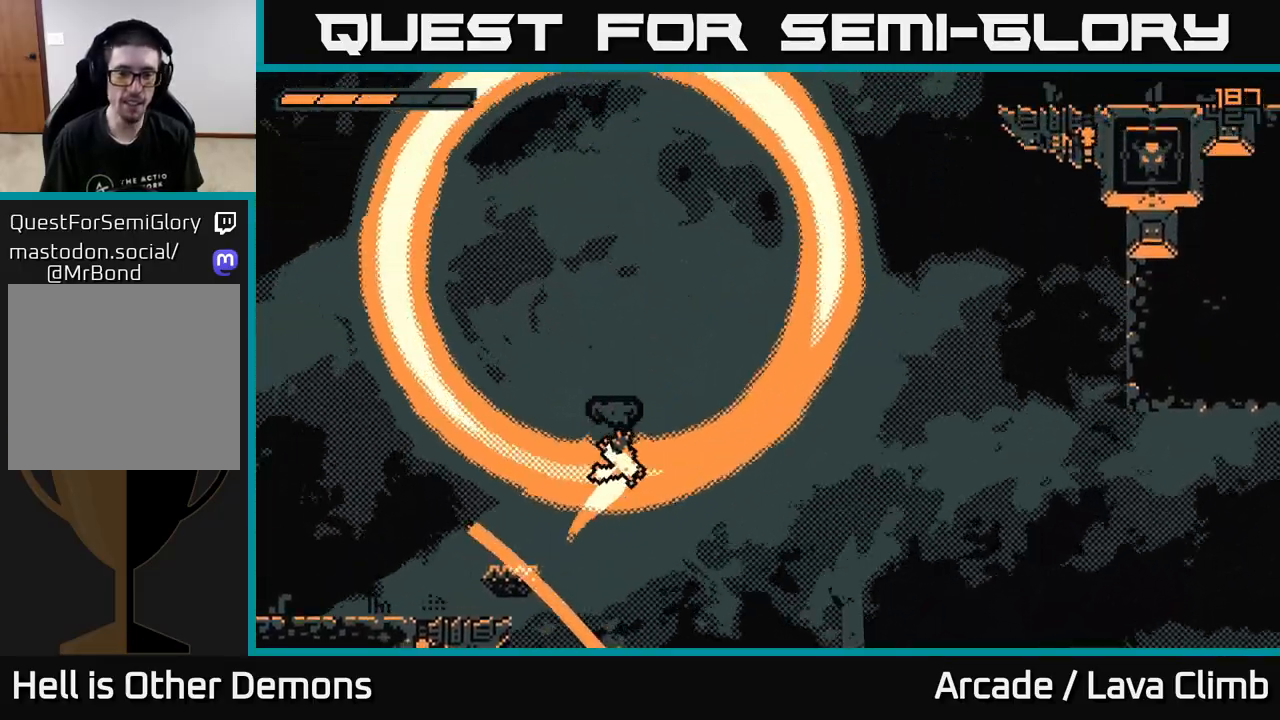
{"buttons": ["L2"], "left_stick": "center", "right_stick": "center", "events": [[17, "left_stick", "left"], [167, "L2", "up"], [350, "left_stick", "center"], [500, "L2", "down"]]}
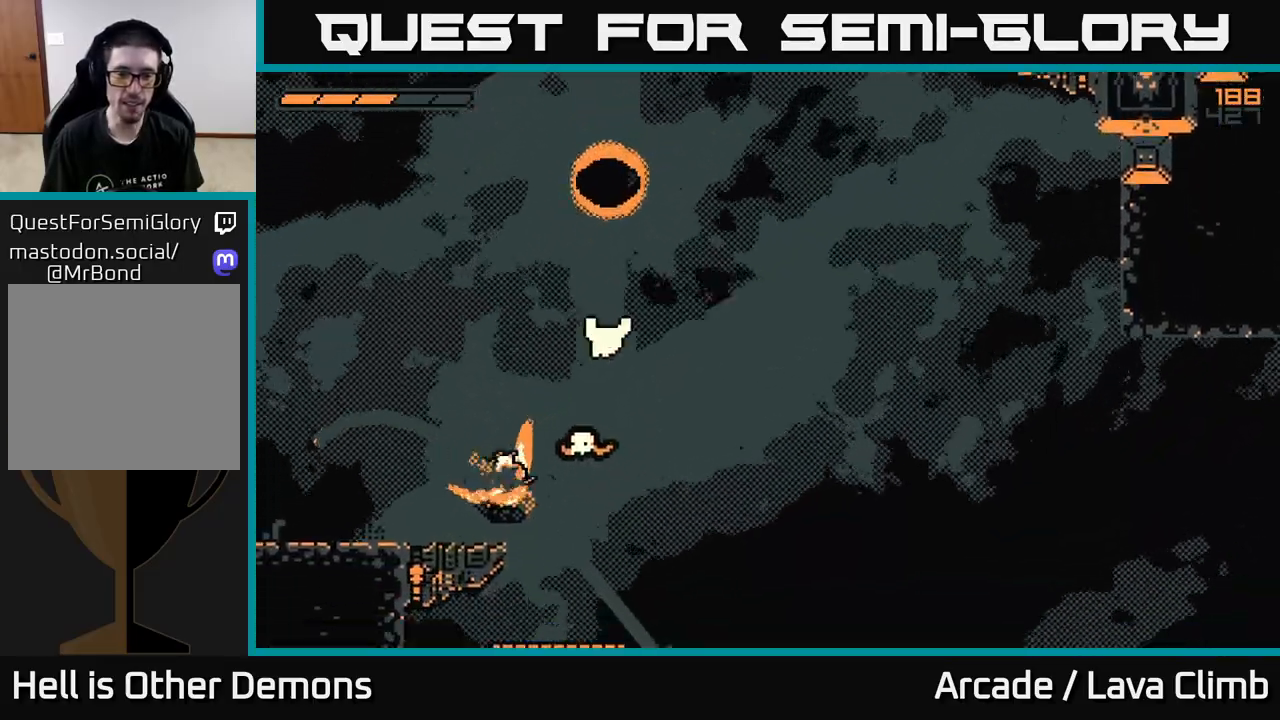
{"buttons": ["L2"], "left_stick": "right", "right_stick": "center", "events": [[83, "left_stick", "up-left"], [333, "L2", "up"], [400, "L2", "down"], [400, "left_stick", "right"]]}
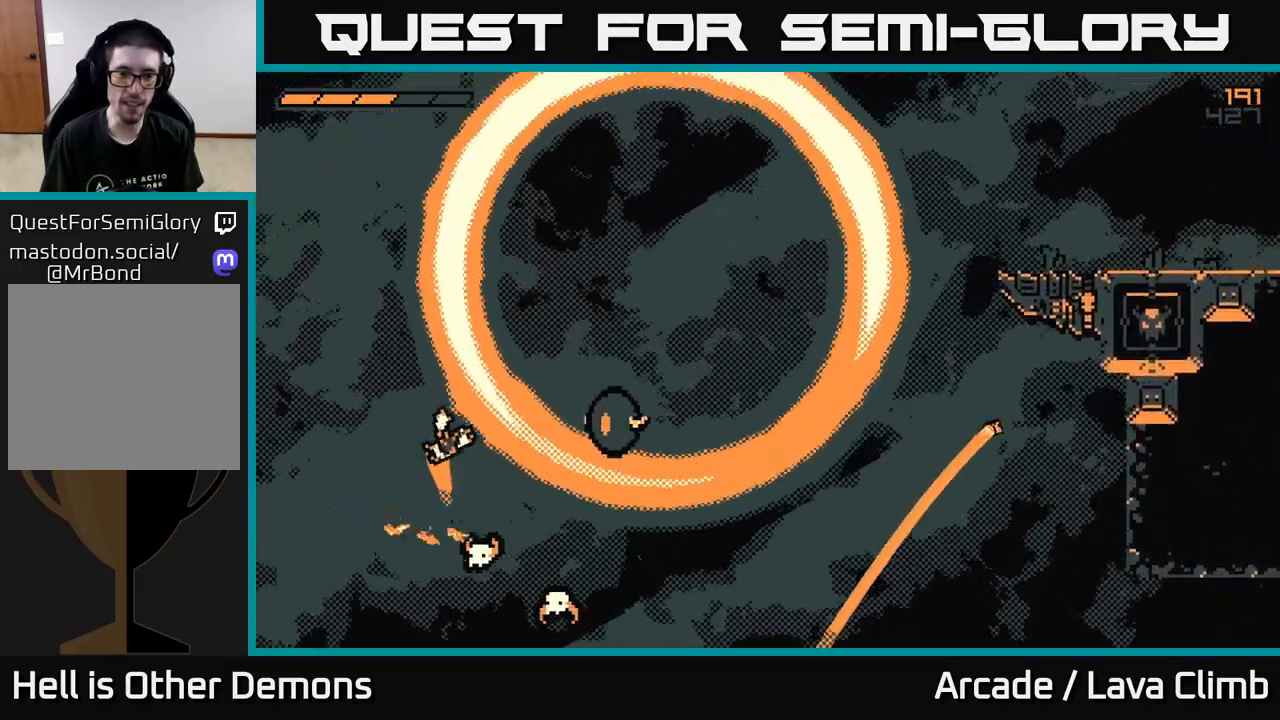
{"buttons": [], "left_stick": "center", "right_stick": "center", "events": [[283, "L2", "up"], [433, "left_stick", "center"]]}
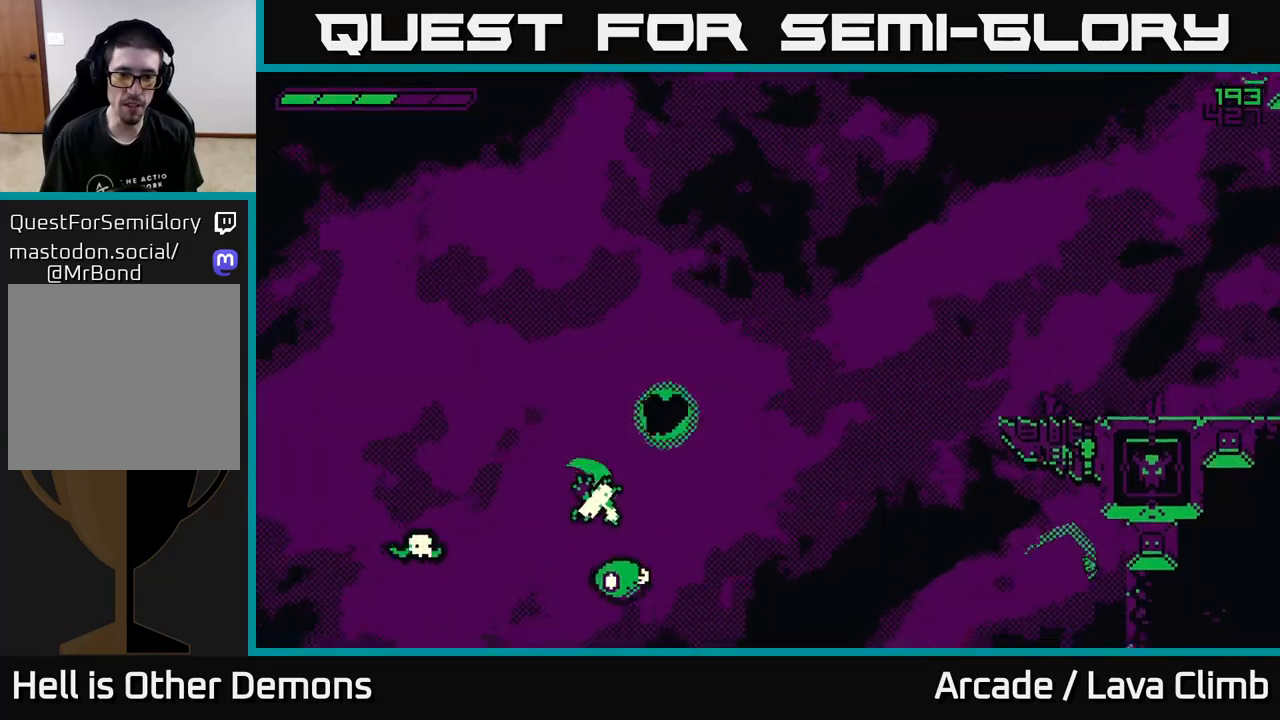
{"buttons": [], "left_stick": "right", "right_stick": "center", "events": [[50, "left_stick", "right"], [117, "L2", "down"], [417, "L2", "up"]]}
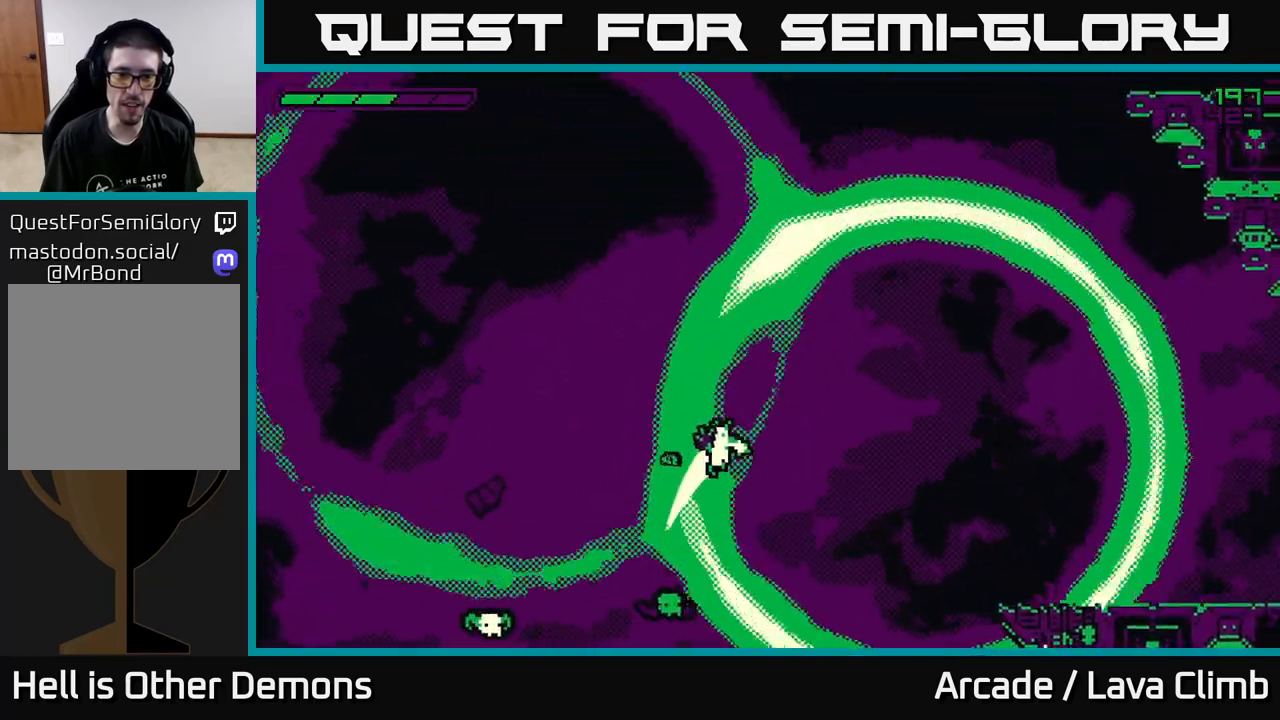
{"buttons": ["L2"], "left_stick": "center", "right_stick": "center", "events": [[33, "L2", "down"], [50, "left_stick", "left"], [317, "left_stick", "center"]]}
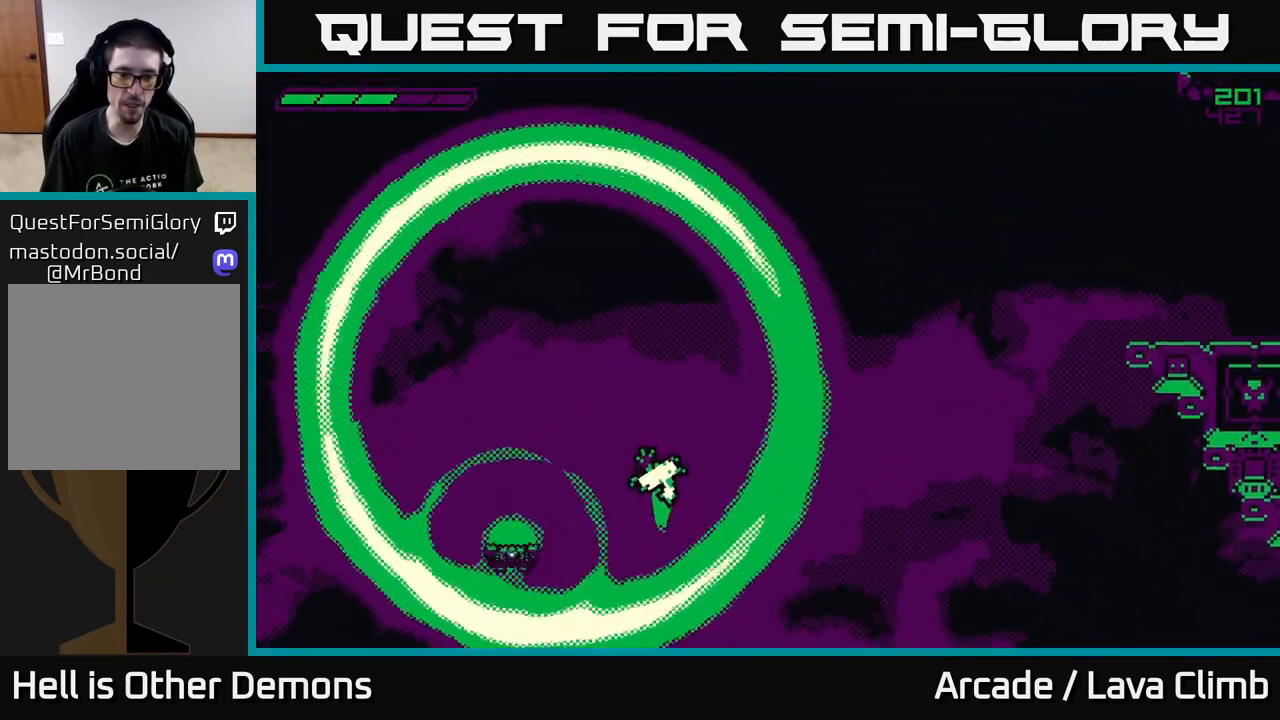
{"buttons": ["L2"], "left_stick": "left", "right_stick": "center", "events": [[167, "left_stick", "left"]]}
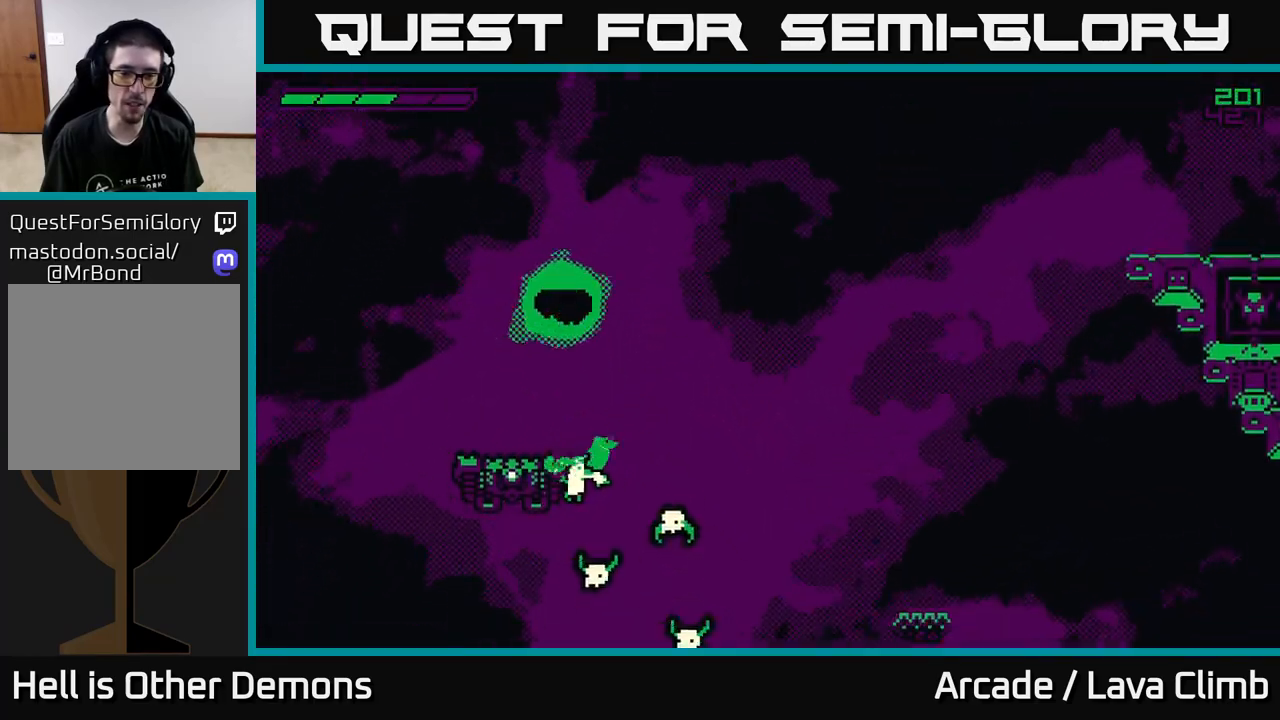
{"buttons": [], "left_stick": "right", "right_stick": "center", "events": [[33, "L2", "up"], [67, "left_stick", "right"], [117, "L2", "down"], [217, "left_stick", "up-left"], [350, "left_stick", "right"], [433, "L2", "up"]]}
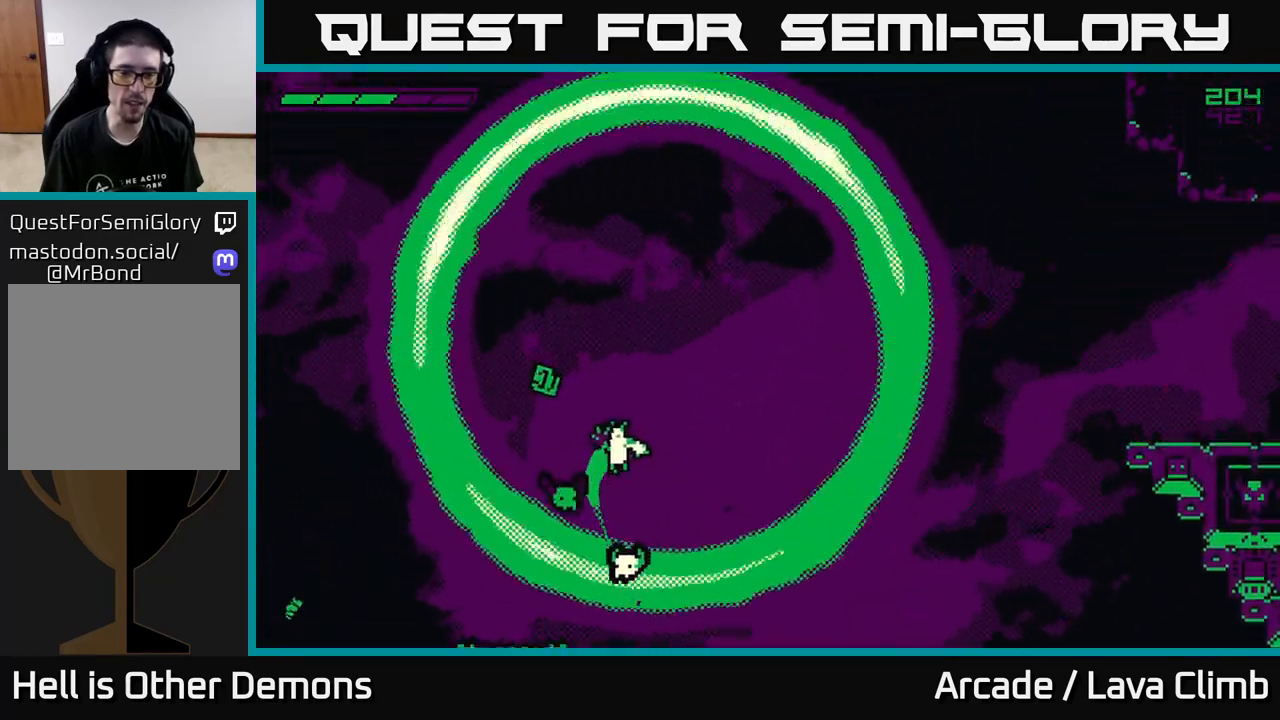
{"buttons": ["L2"], "left_stick": "center", "right_stick": "center", "events": [[33, "L2", "down"], [117, "left_stick", "up-left"], [317, "left_stick", "center"]]}
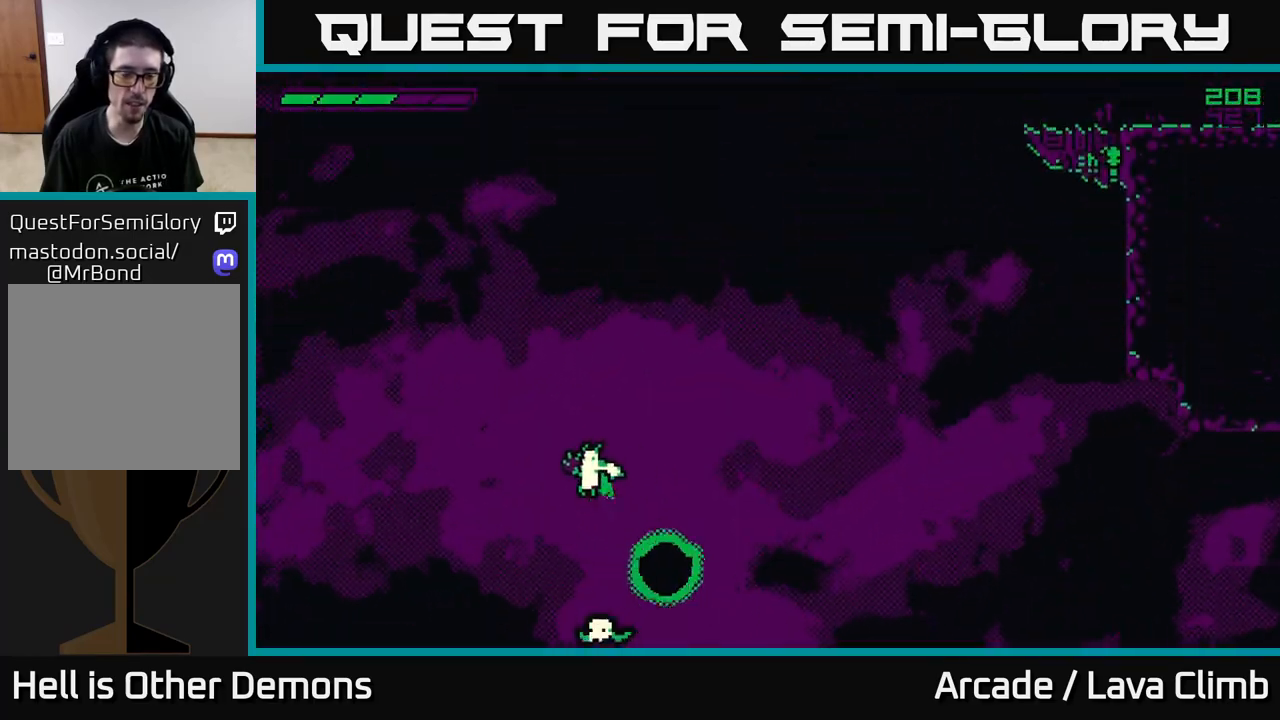
{"buttons": ["L2"], "left_stick": "right", "right_stick": "center", "events": [[183, "L2", "up"], [367, "left_stick", "right"], [383, "L2", "down"]]}
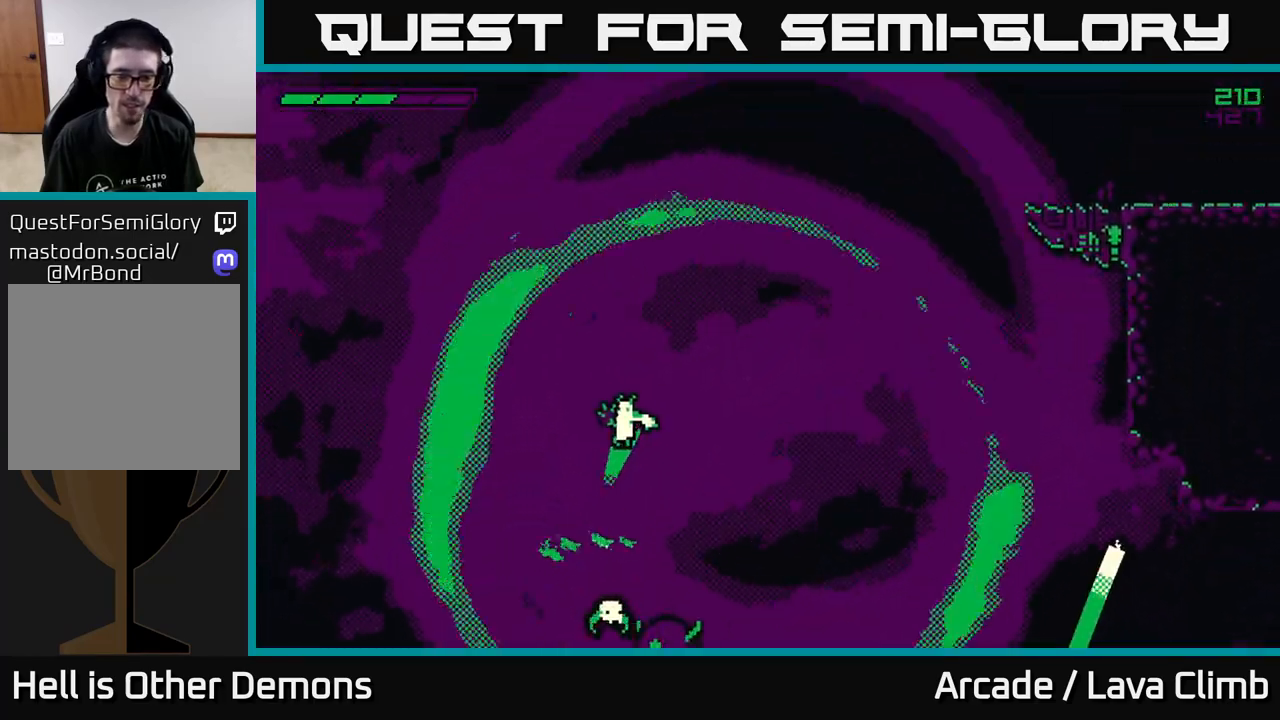
{"buttons": ["L2"], "left_stick": "right", "right_stick": "center", "events": [[317, "L2", "up"], [400, "L2", "down"]]}